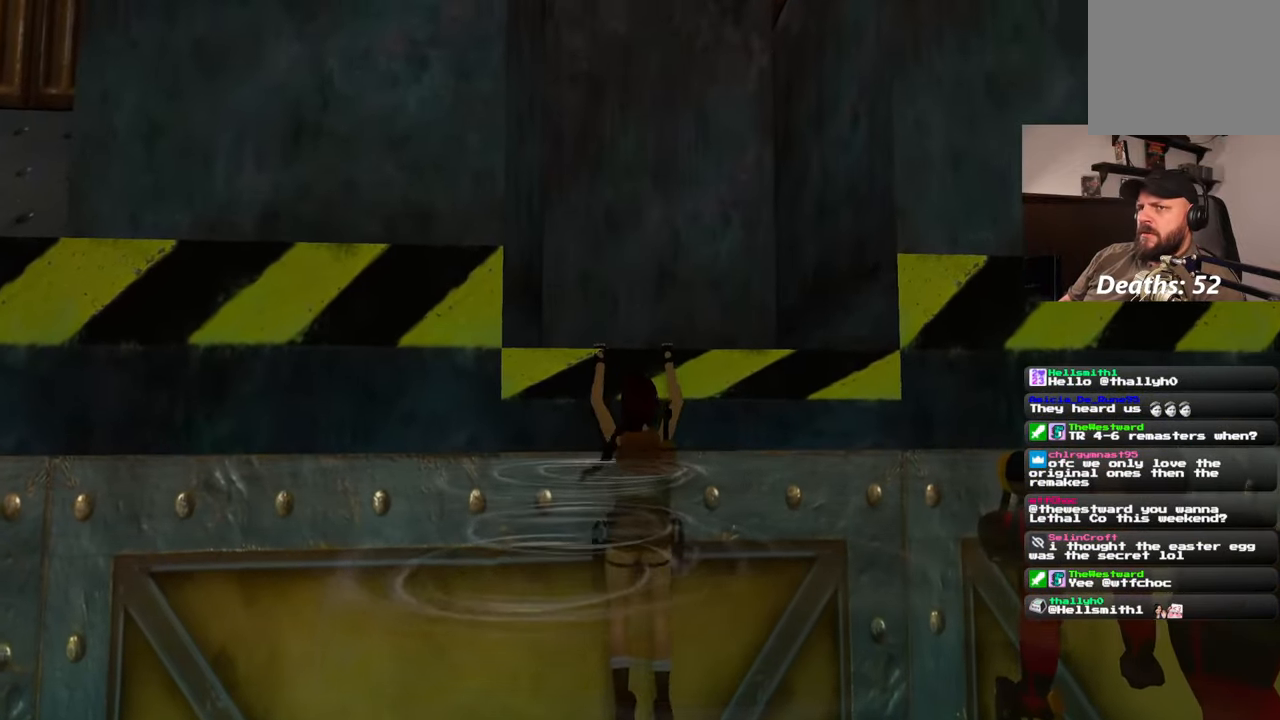
Gameplay with a controller (PlayStation layout); each line is a JSON object with the inputs held at the frame after it. "events" lists button and stick changes between this image and that frame as [ms after this image, input, new state], when the widget could be followed in between. Not read: L2 L3 R2 R3.
{"buttons": [], "left_stick": "center", "right_stick": "right", "events": [[117, "right_stick", "right"]]}
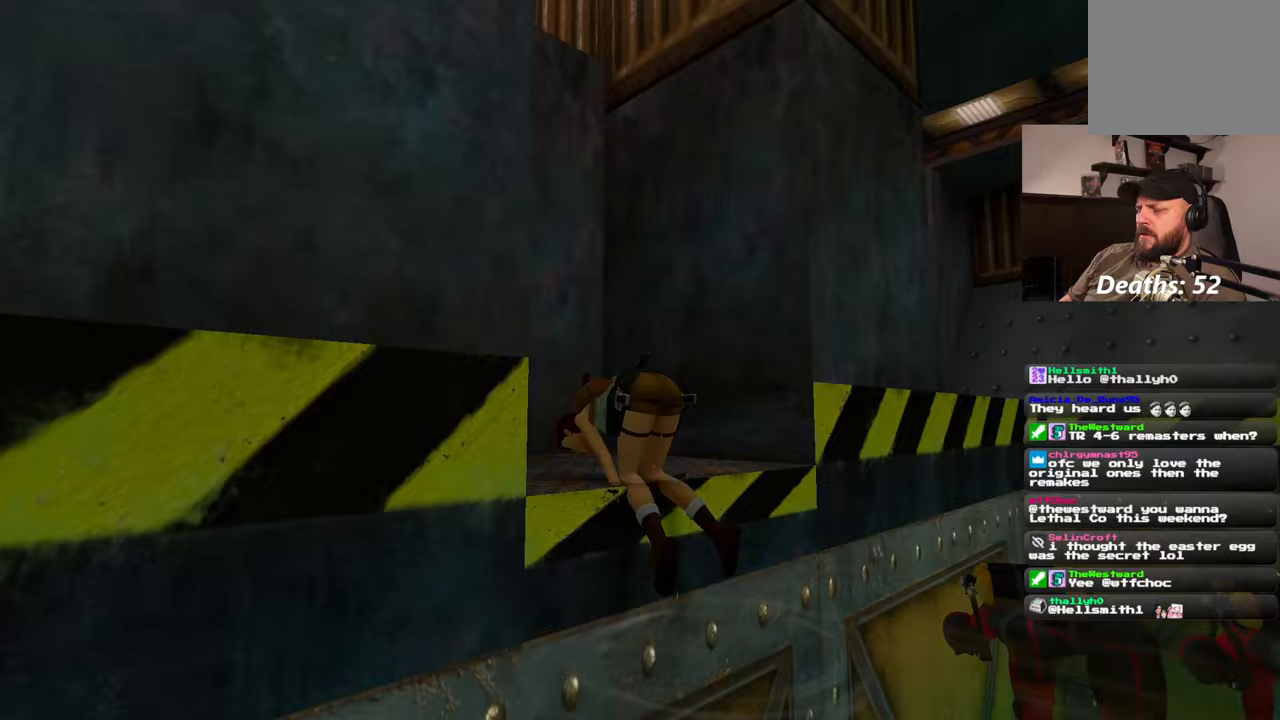
{"buttons": [], "left_stick": "left", "right_stick": "down-right", "events": [[300, "right_stick", "down-right"], [467, "left_stick", "left"]]}
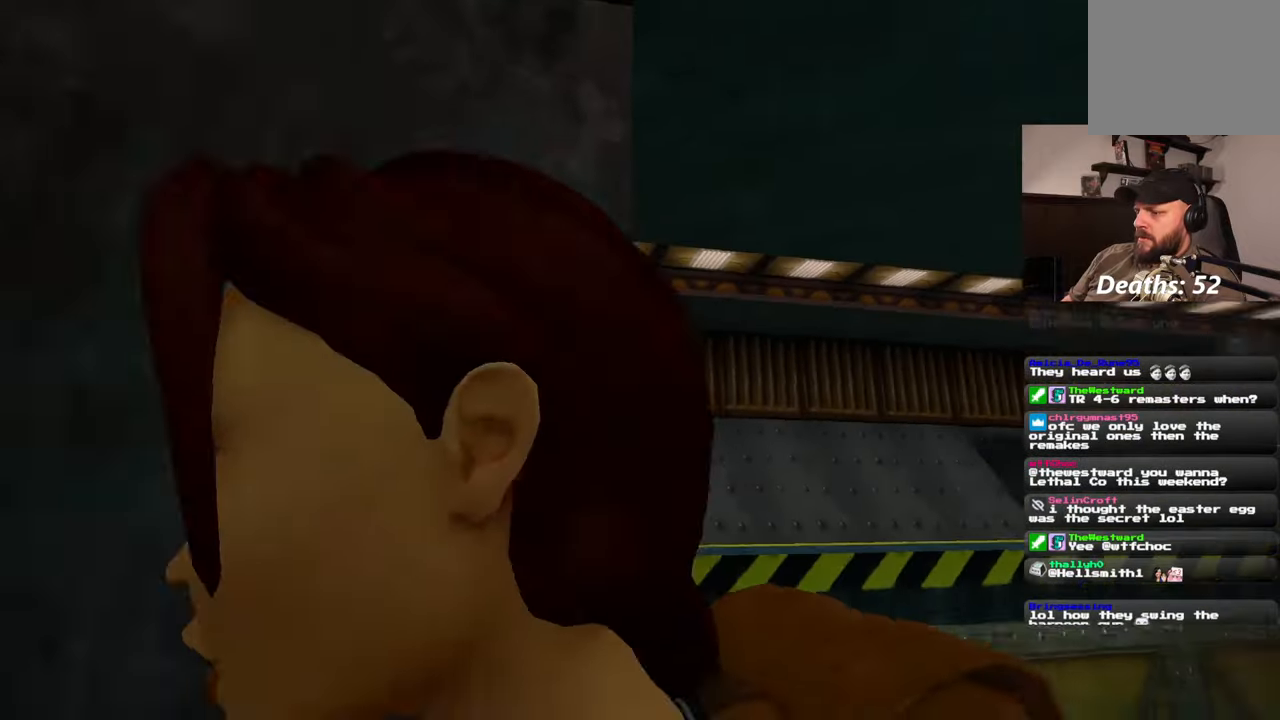
{"buttons": [], "left_stick": "center", "right_stick": "center", "events": [[133, "left_stick", "down-left"], [300, "left_stick", "center"], [317, "right_stick", "center"]]}
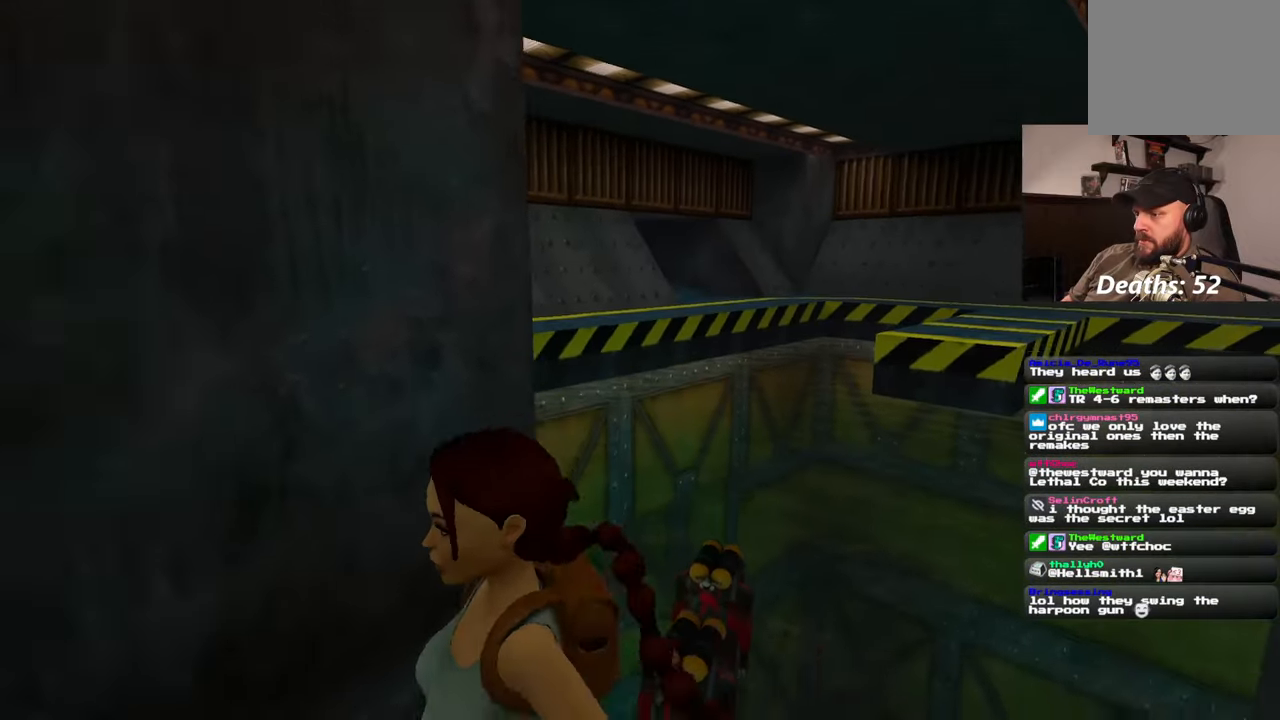
{"buttons": [], "left_stick": "center", "right_stick": "down-right", "events": [[50, "right_stick", "down-right"]]}
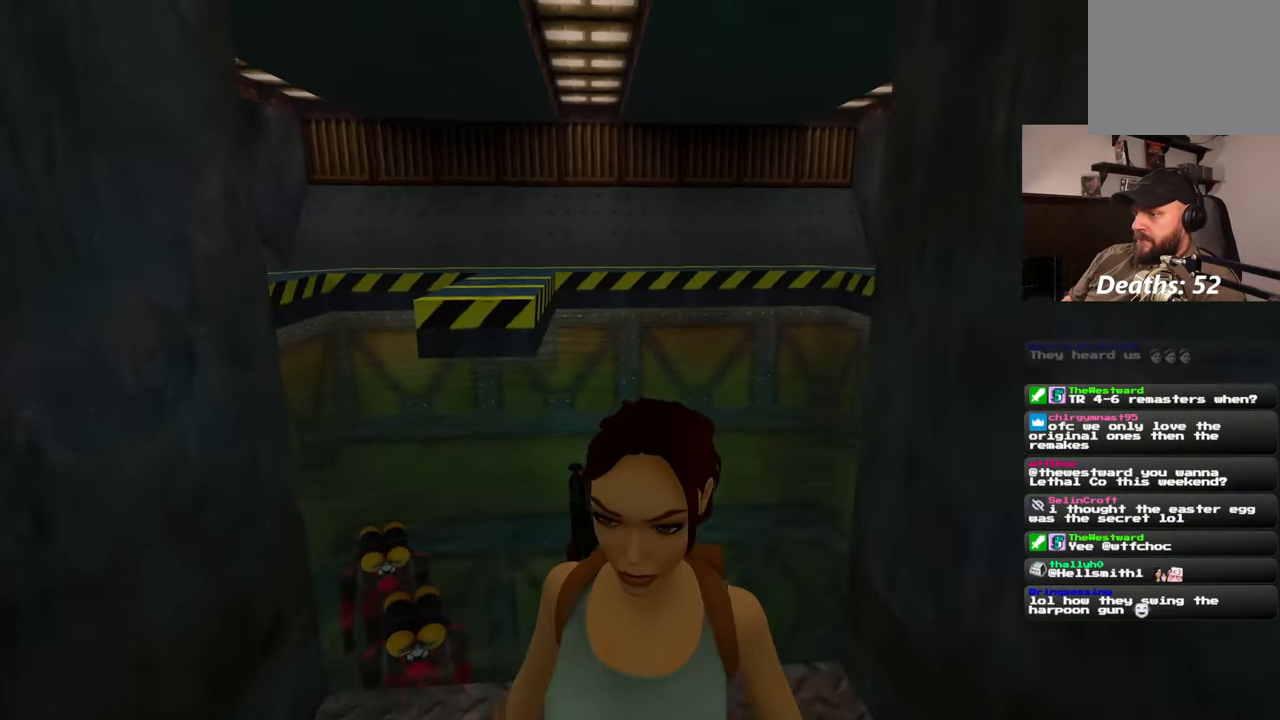
{"buttons": [], "left_stick": "up-left", "right_stick": "down-right", "events": [[167, "right_stick", "center"], [450, "left_stick", "up-left"], [467, "right_stick", "down-right"]]}
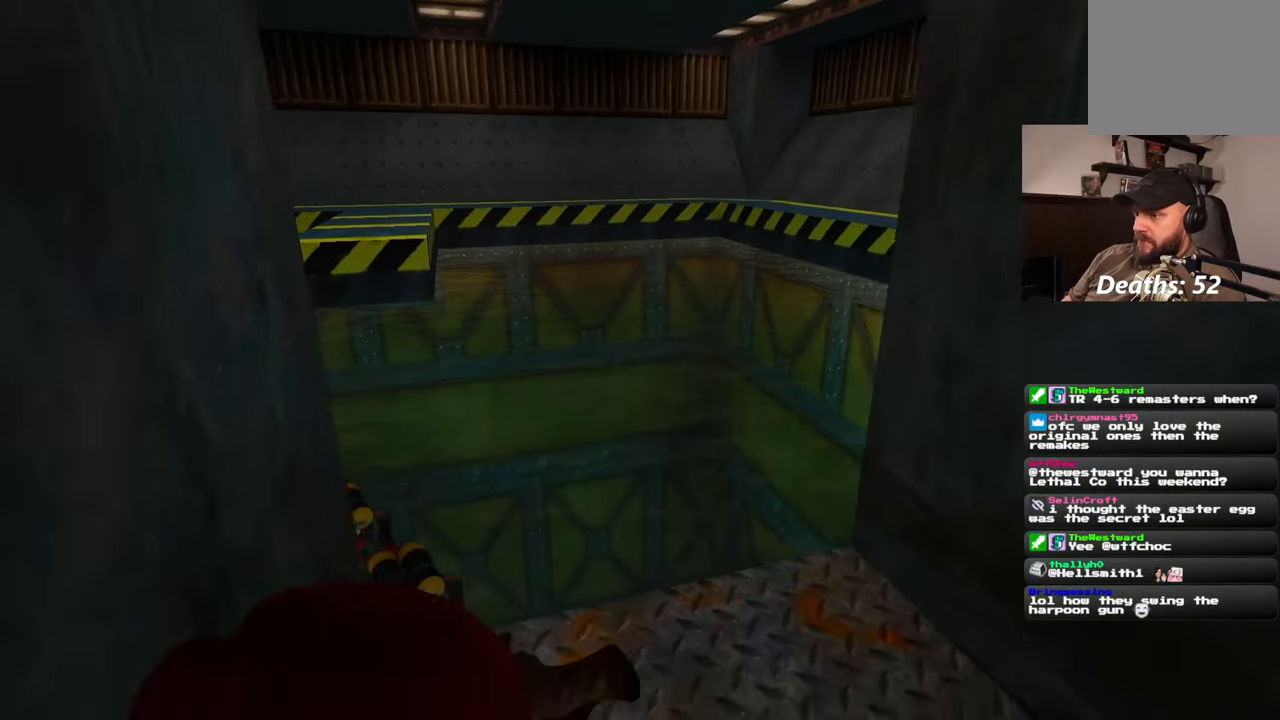
{"buttons": [], "left_stick": "center", "right_stick": "down-right", "events": [[83, "left_stick", "center"], [83, "right_stick", "center"], [433, "right_stick", "down-right"]]}
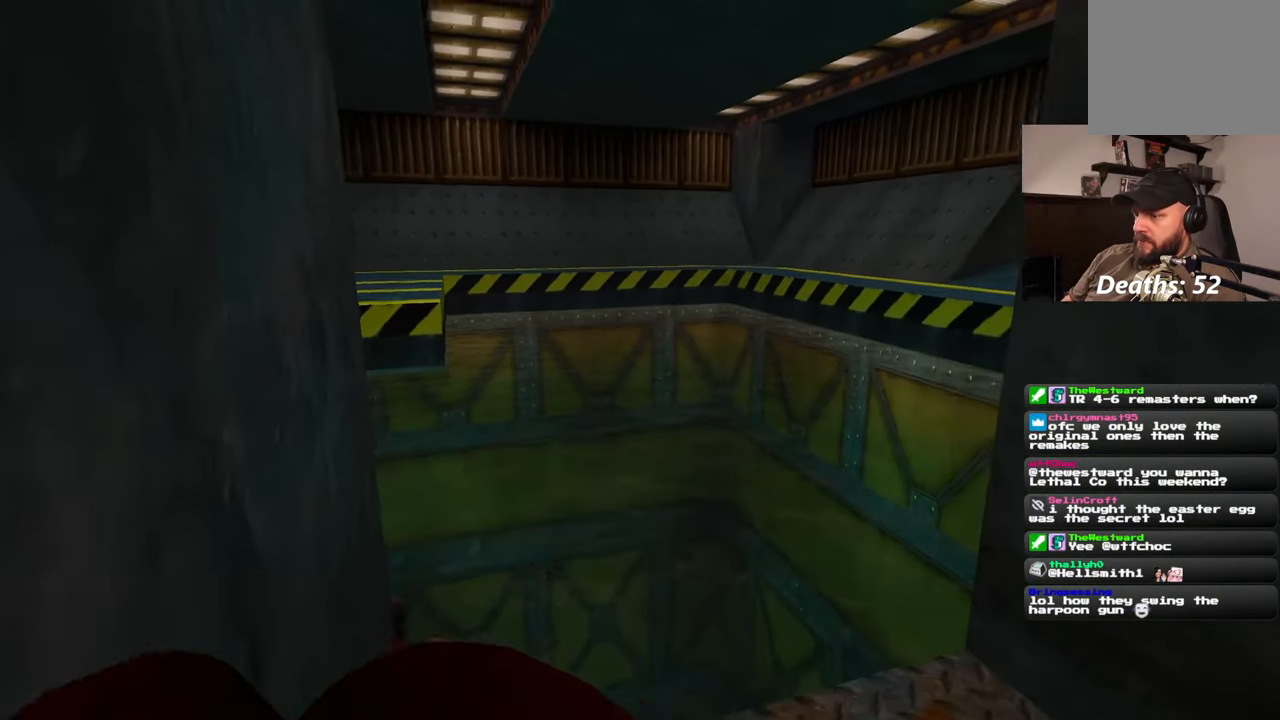
{"buttons": [], "left_stick": "center", "right_stick": "center", "events": [[117, "right_stick", "center"]]}